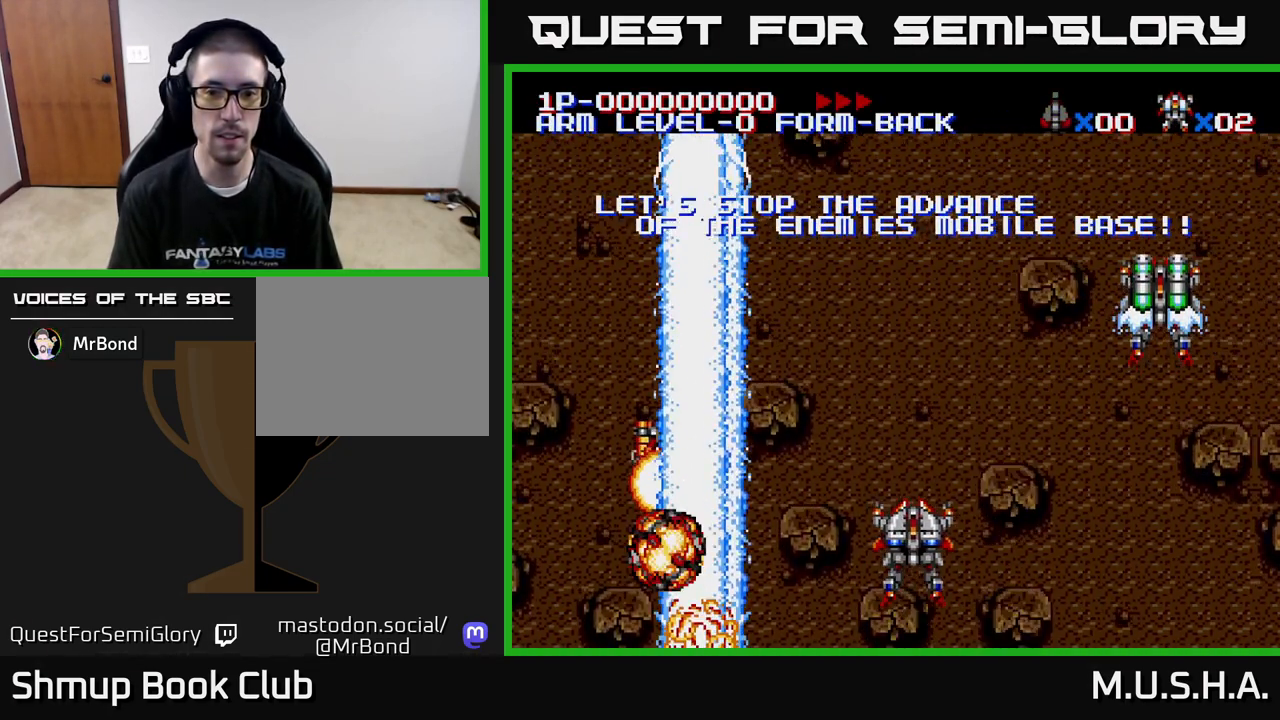
Gameplay with a controller (Xbox layout); each line is a JSON object with the inputs held at the frame after it. "events" lists button and stick changes between this image and that frame as [ms after this image, input, new state], when the widget could be followed in between. Not read: left_stick.
{"buttons": [], "right_stick": "center", "events": [[183, "X", "up"]]}
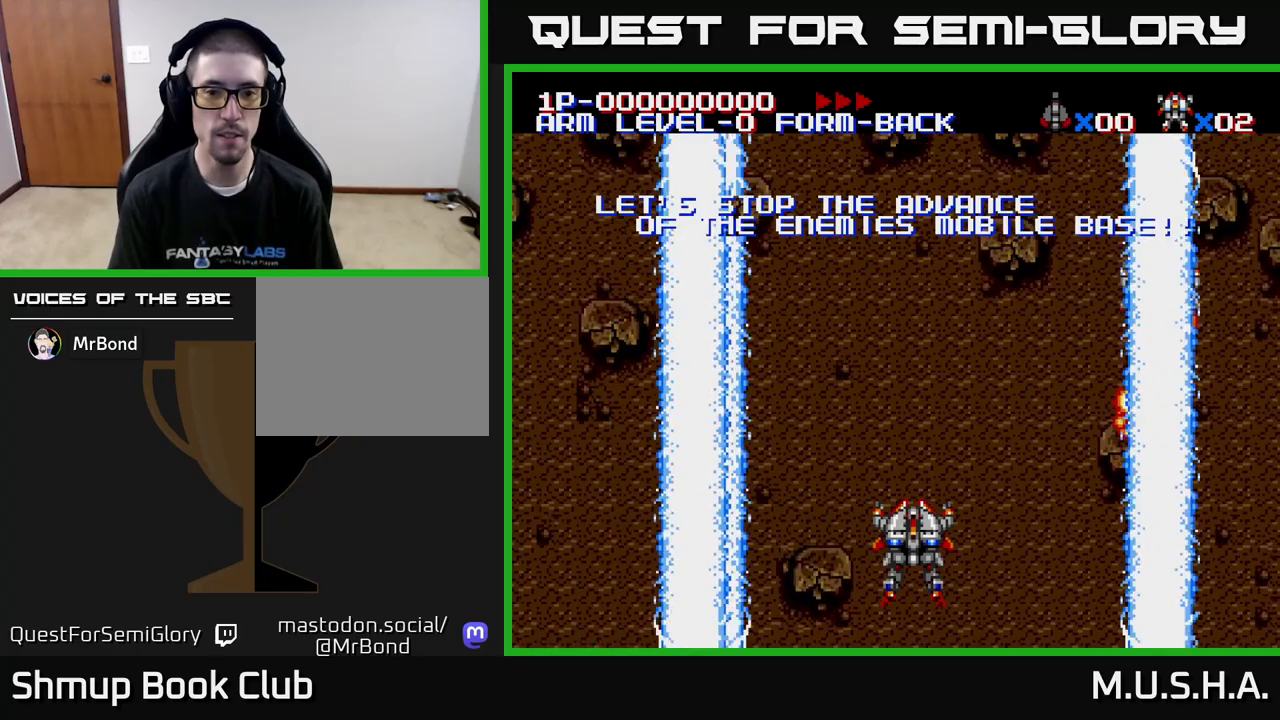
{"buttons": [], "right_stick": "center", "events": []}
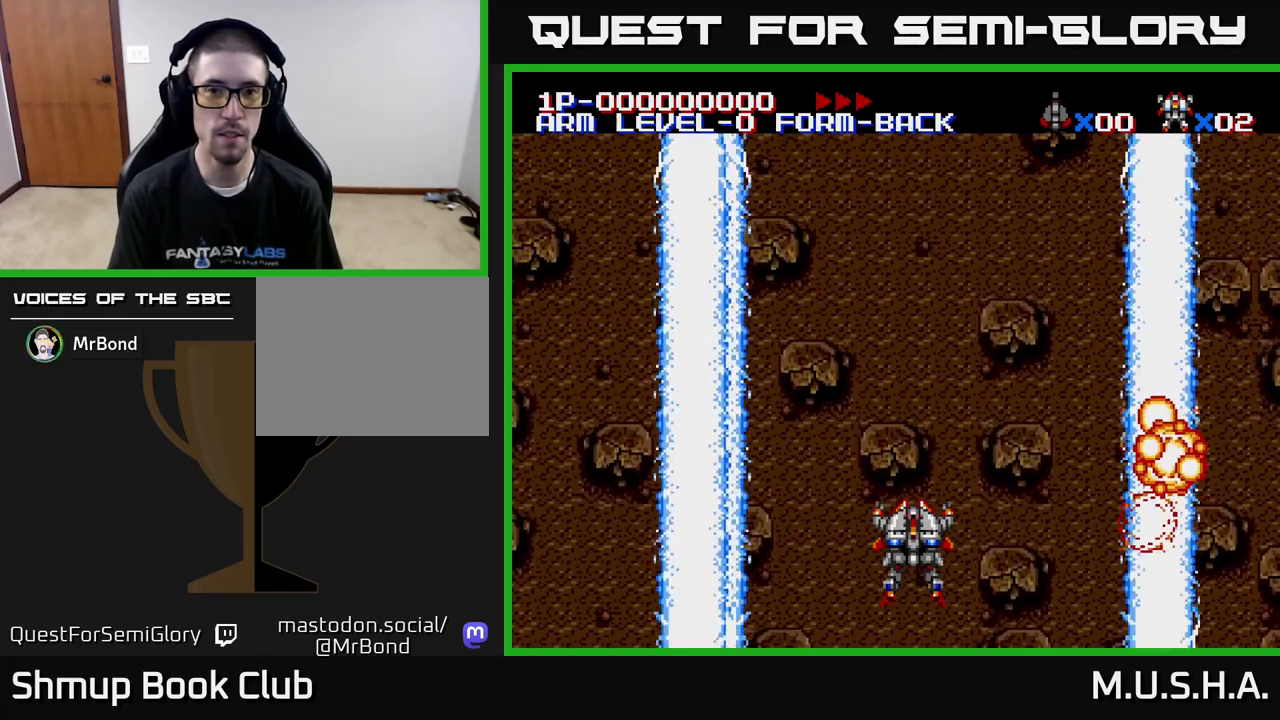
{"buttons": [], "right_stick": "center", "events": []}
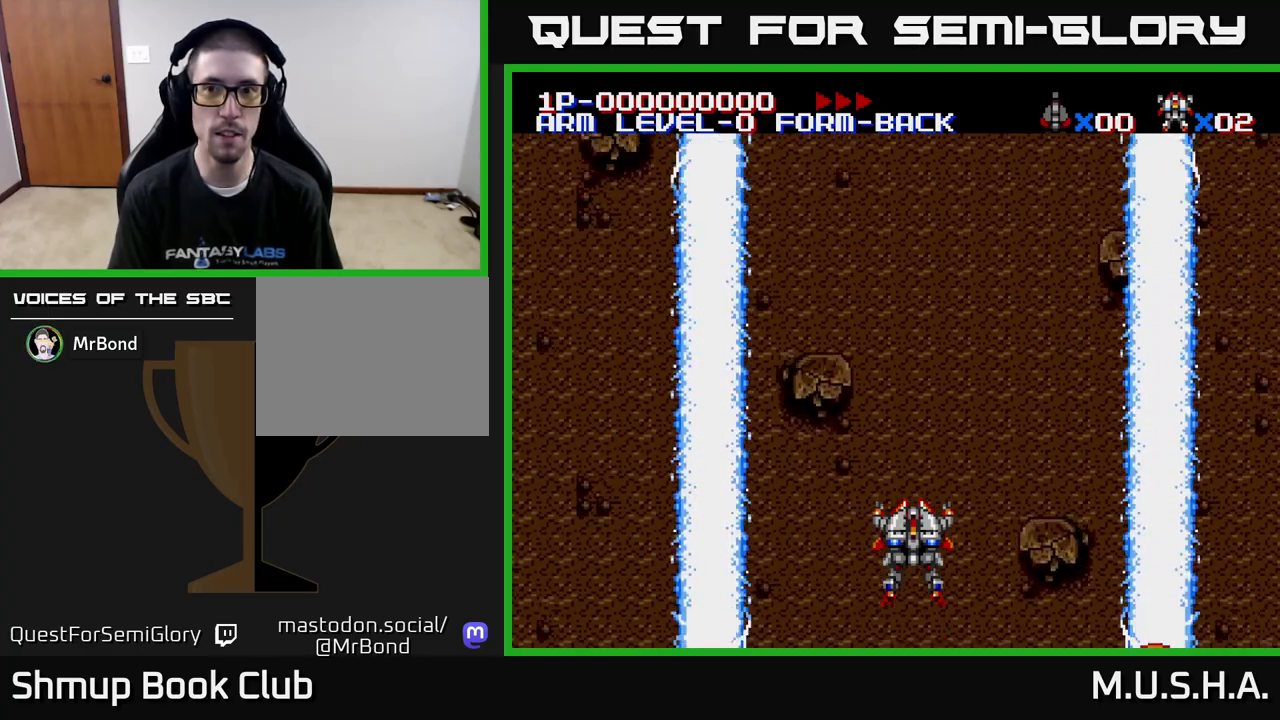
{"buttons": [], "right_stick": "center", "events": [[133, "Y", "down"], [367, "Y", "up"]]}
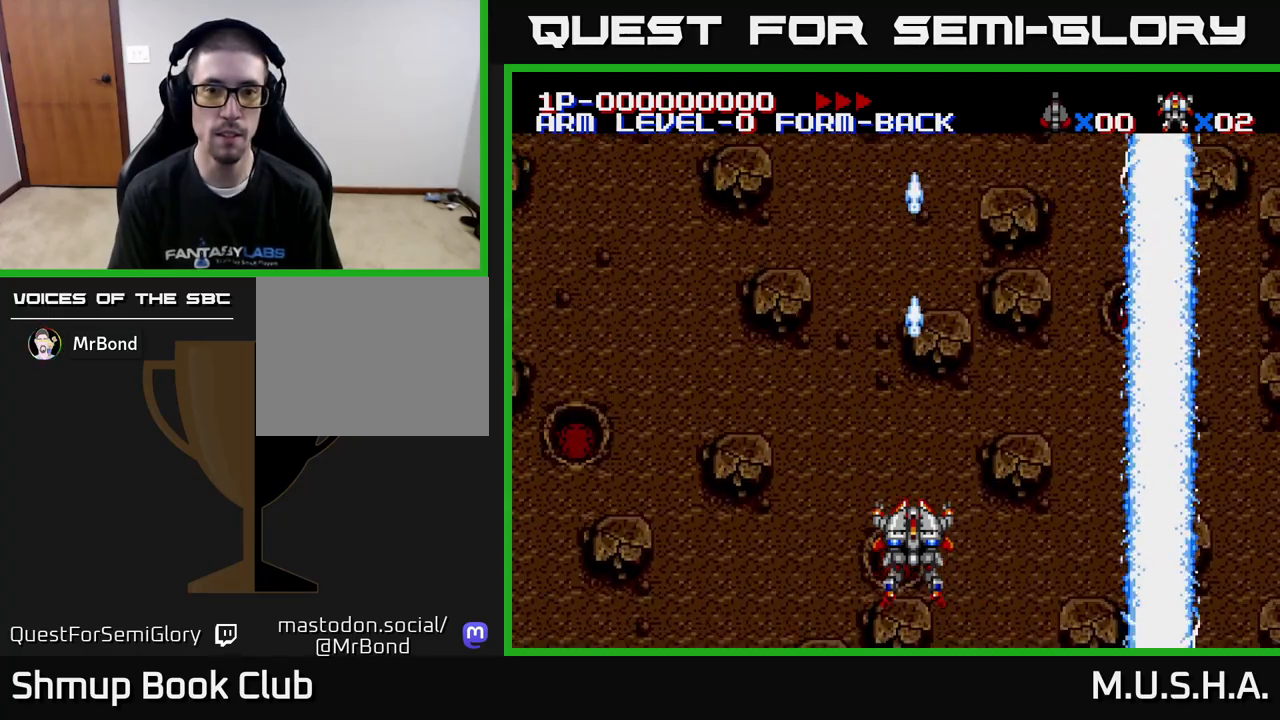
{"buttons": ["Y", "DPAD_RIGHT"], "right_stick": "center", "events": [[50, "DPAD_LEFT", "down"], [100, "Y", "down"], [417, "DPAD_LEFT", "up"], [450, "DPAD_RIGHT", "down"]]}
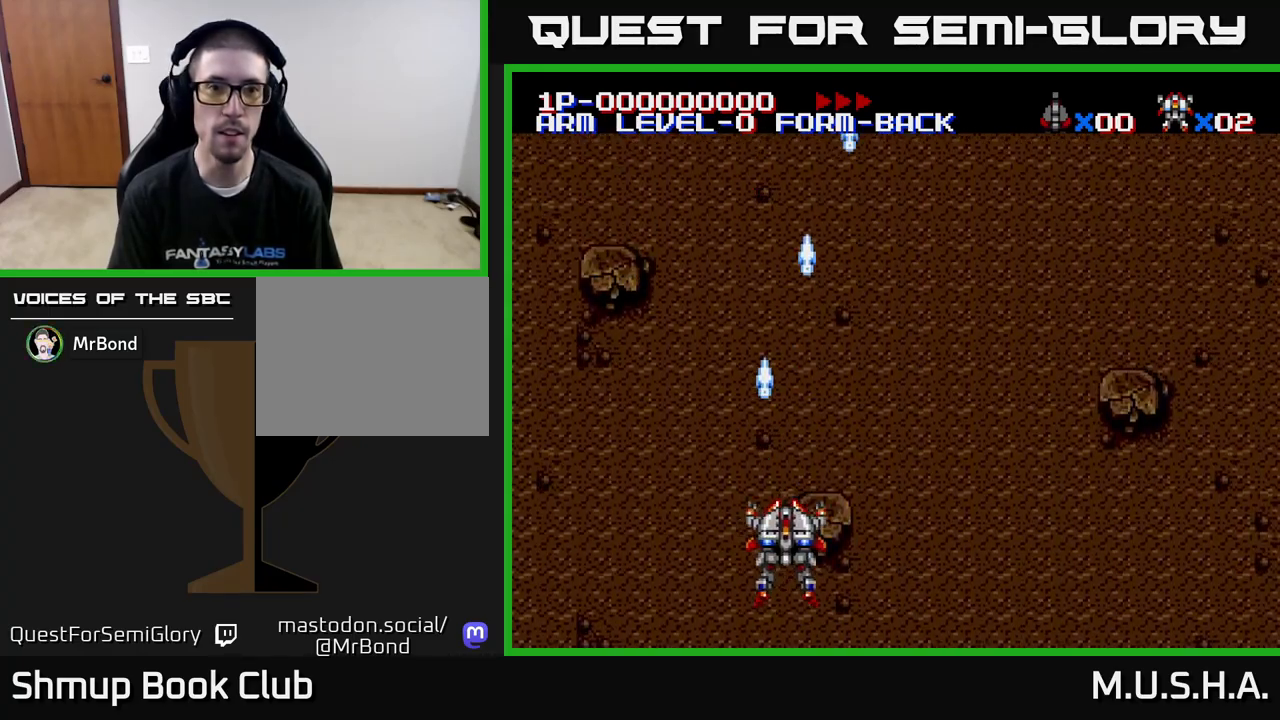
{"buttons": ["Y", "DPAD_LEFT"], "right_stick": "center", "events": [[167, "DPAD_DOWN", "down"], [200, "DPAD_RIGHT", "up"], [317, "DPAD_DOWN", "up"], [317, "DPAD_LEFT", "down"]]}
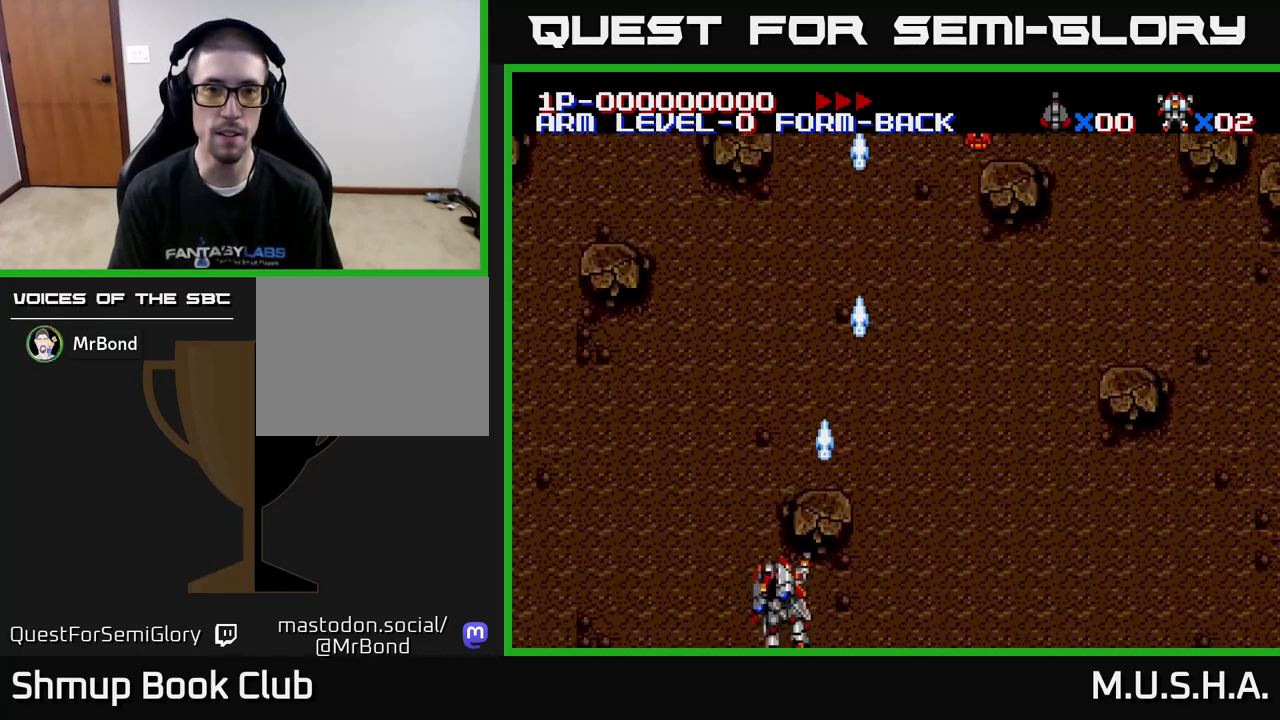
{"buttons": ["Y", "DPAD_UP", "DPAD_RIGHT"], "right_stick": "center", "events": [[83, "DPAD_LEFT", "up"], [117, "DPAD_RIGHT", "down"], [450, "DPAD_UP", "down"]]}
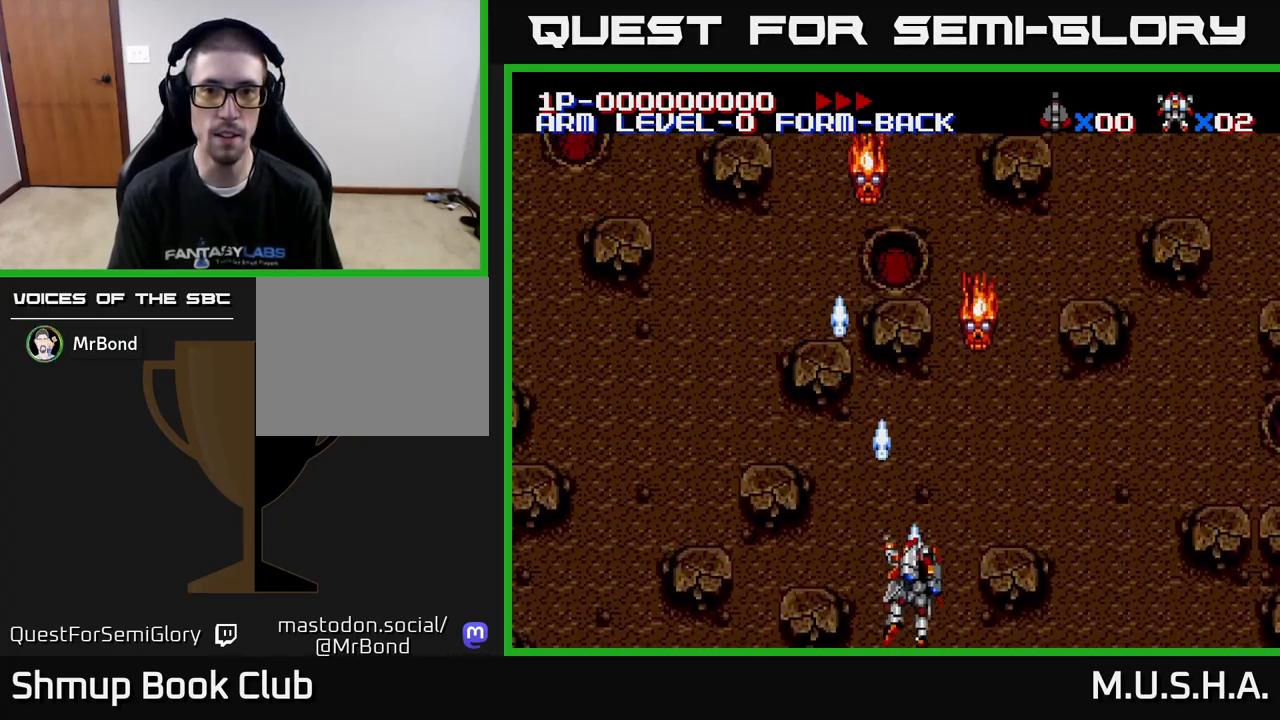
{"buttons": ["Y", "DPAD_LEFT"], "right_stick": "center", "events": [[167, "DPAD_UP", "up"], [233, "DPAD_DOWN", "down"], [250, "DPAD_RIGHT", "up"], [333, "DPAD_LEFT", "down"], [400, "DPAD_DOWN", "up"]]}
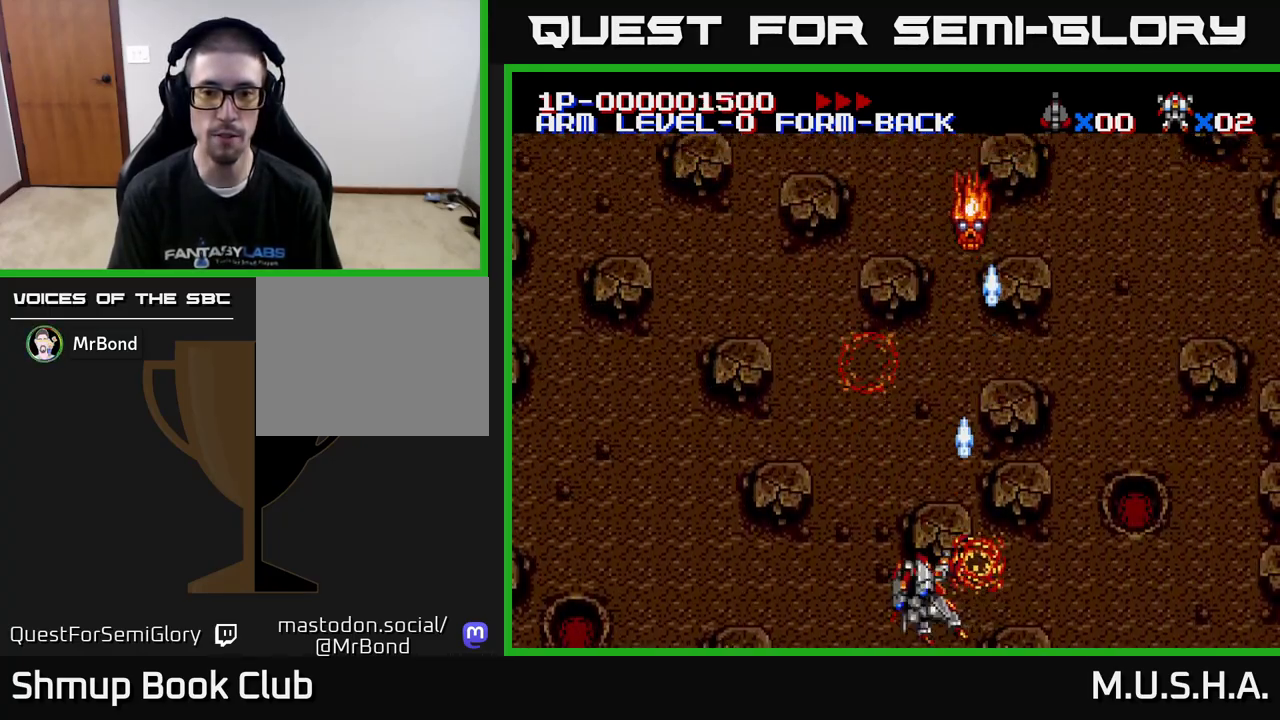
{"buttons": ["Y", "DPAD_UP", "DPAD_RIGHT"], "right_stick": "center", "events": [[100, "DPAD_LEFT", "up"], [117, "DPAD_RIGHT", "down"], [317, "DPAD_UP", "down"], [333, "DPAD_RIGHT", "up"], [450, "DPAD_RIGHT", "down"]]}
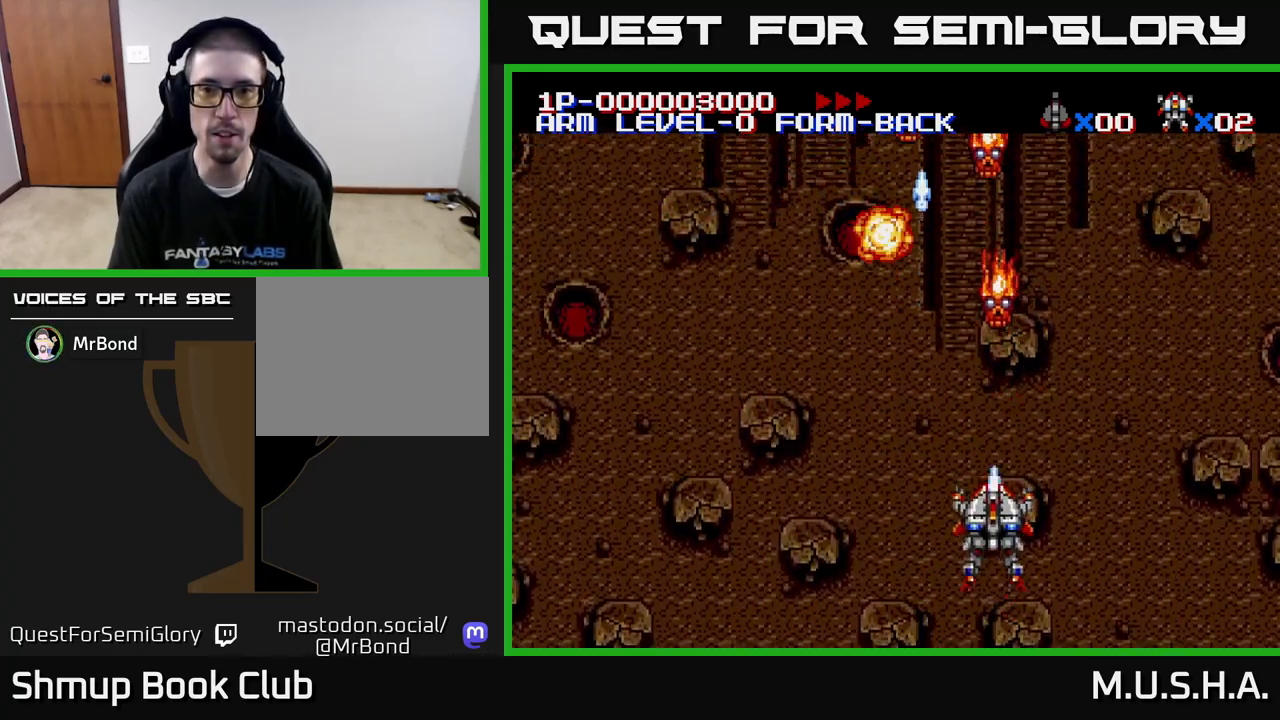
{"buttons": ["Y"], "right_stick": "center", "events": [[50, "DPAD_RIGHT", "up"], [67, "DPAD_UP", "up"], [83, "DPAD_LEFT", "down"], [233, "DPAD_LEFT", "up"], [250, "DPAD_DOWN", "down"], [267, "DPAD_RIGHT", "down"], [367, "DPAD_DOWN", "up"], [500, "DPAD_RIGHT", "up"]]}
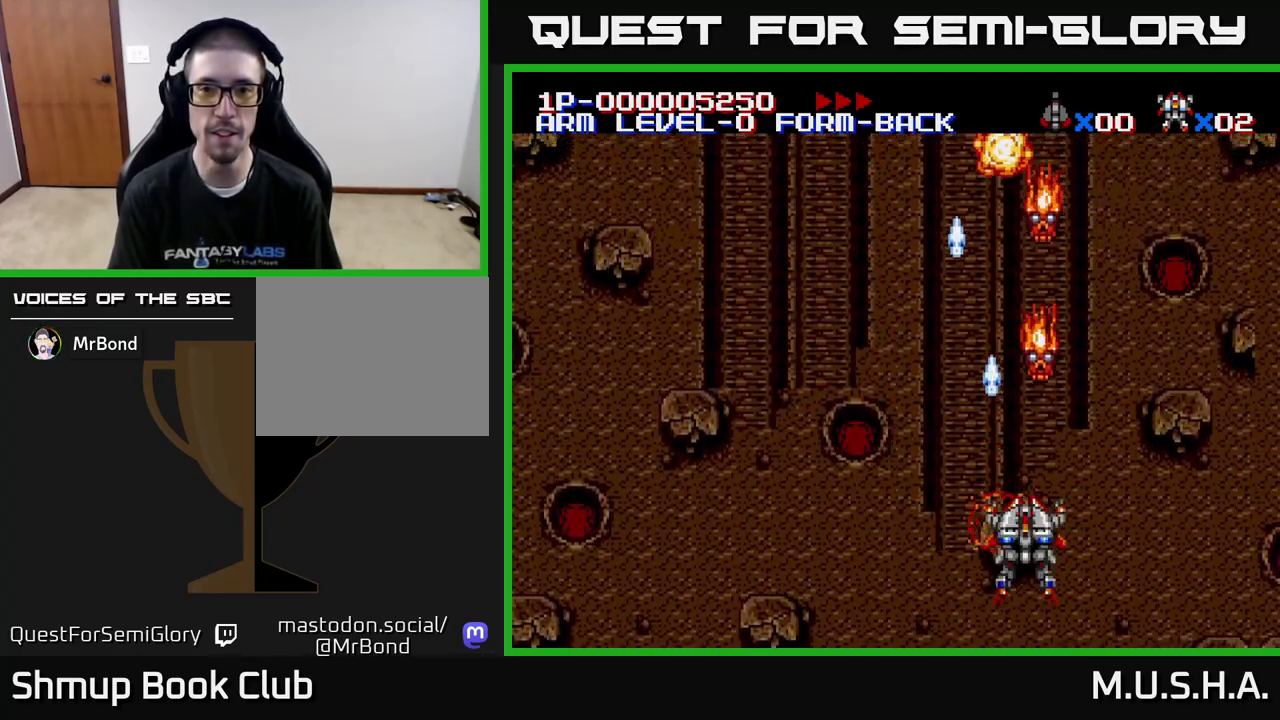
{"buttons": ["Y", "DPAD_LEFT"], "right_stick": "center", "events": [[67, "DPAD_RIGHT", "down"], [200, "DPAD_DOWN", "down"], [200, "DPAD_RIGHT", "up"], [233, "DPAD_LEFT", "down"], [433, "DPAD_DOWN", "up"]]}
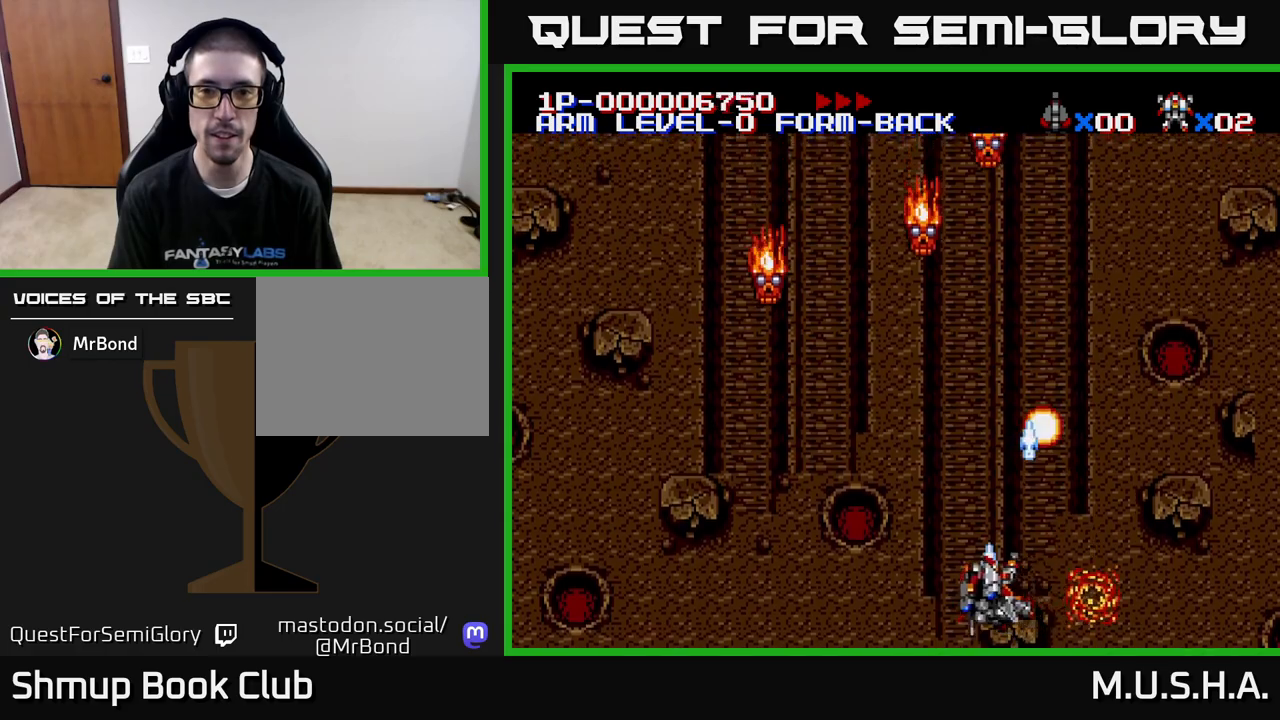
{"buttons": ["Y", "DPAD_DOWN"], "right_stick": "center", "events": [[500, "DPAD_DOWN", "down"], [500, "DPAD_LEFT", "up"]]}
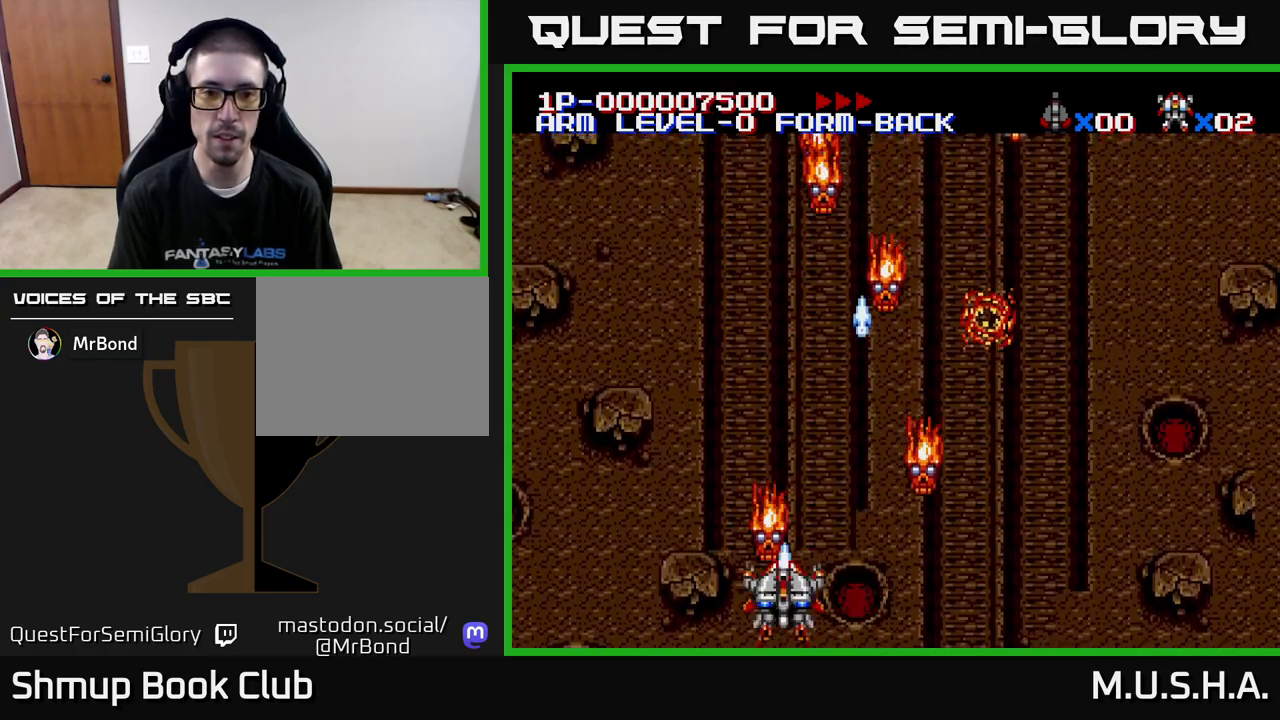
{"buttons": ["Y", "DPAD_RIGHT"], "right_stick": "center", "events": [[33, "DPAD_RIGHT", "down"], [83, "DPAD_DOWN", "up"], [233, "DPAD_RIGHT", "up"], [267, "DPAD_LEFT", "down"], [400, "DPAD_LEFT", "up"], [417, "DPAD_RIGHT", "down"]]}
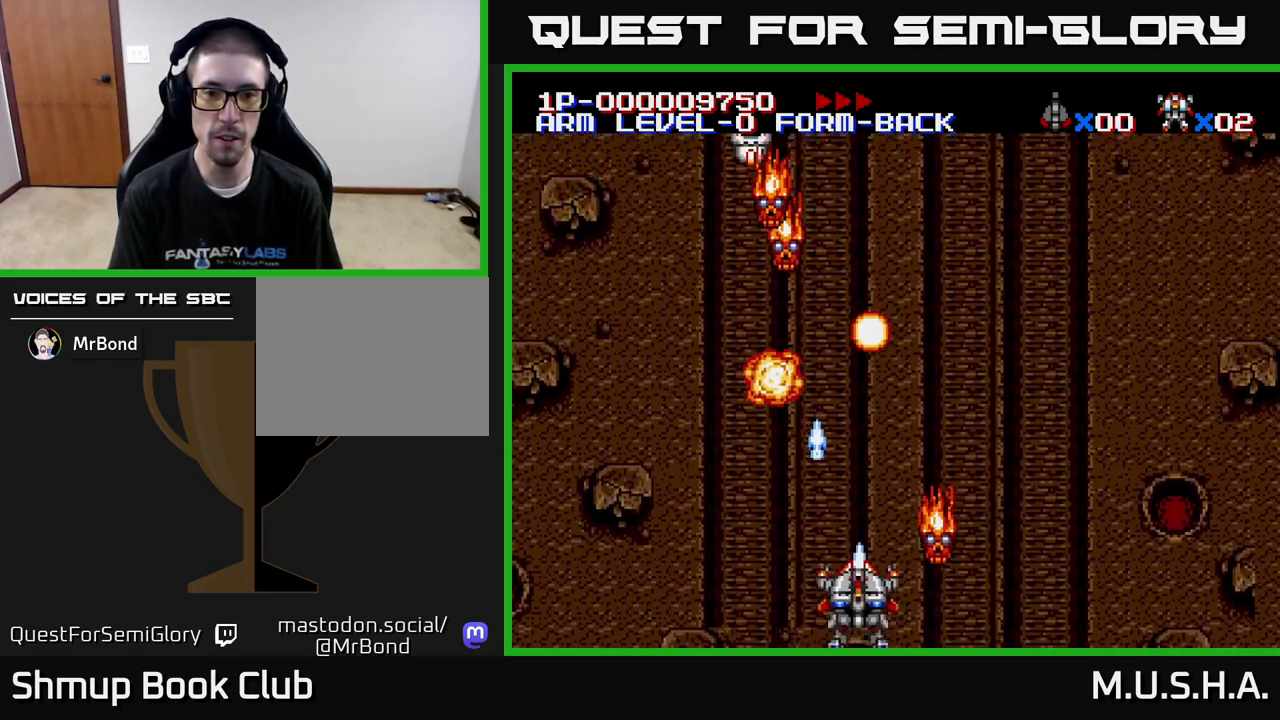
{"buttons": ["Y", "DPAD_UP", "DPAD_LEFT"], "right_stick": "center", "events": [[117, "DPAD_RIGHT", "up"], [150, "DPAD_LEFT", "down"], [367, "DPAD_UP", "down"]]}
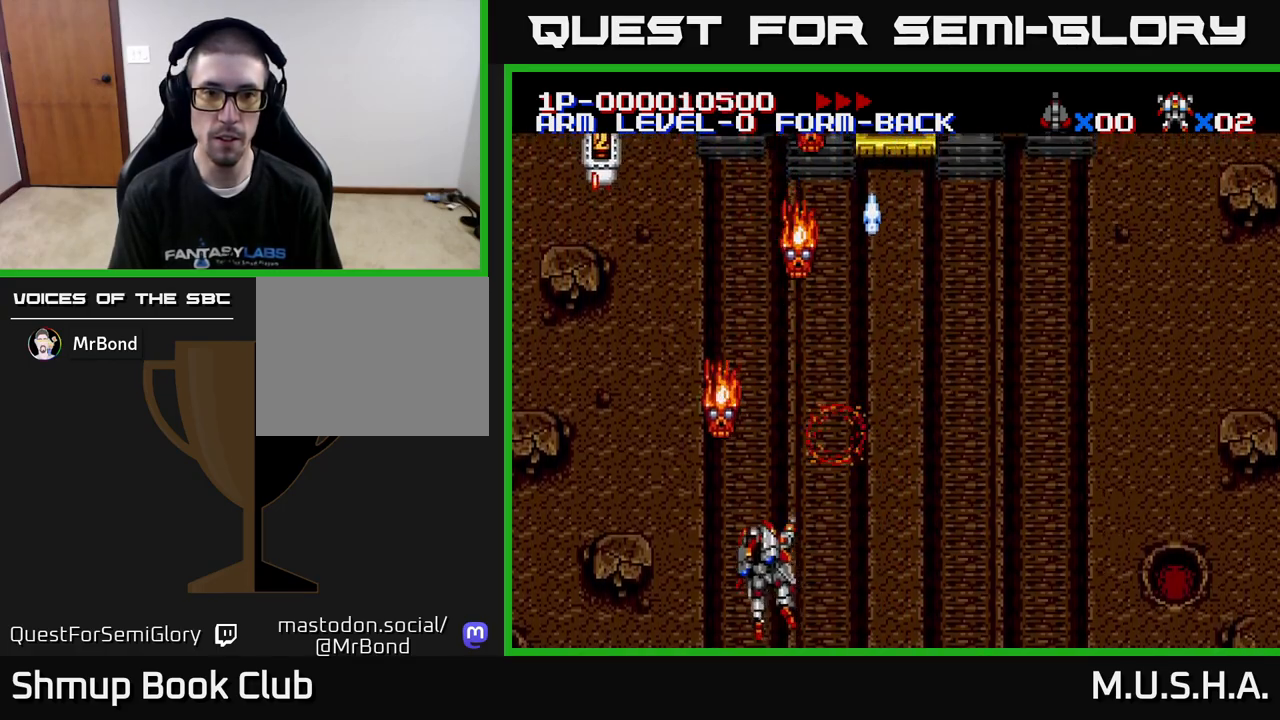
{"buttons": ["Y", "DPAD_RIGHT"], "right_stick": "center", "events": [[50, "DPAD_UP", "up"], [117, "DPAD_DOWN", "down"], [167, "DPAD_LEFT", "up"], [200, "DPAD_RIGHT", "down"], [317, "DPAD_DOWN", "up"]]}
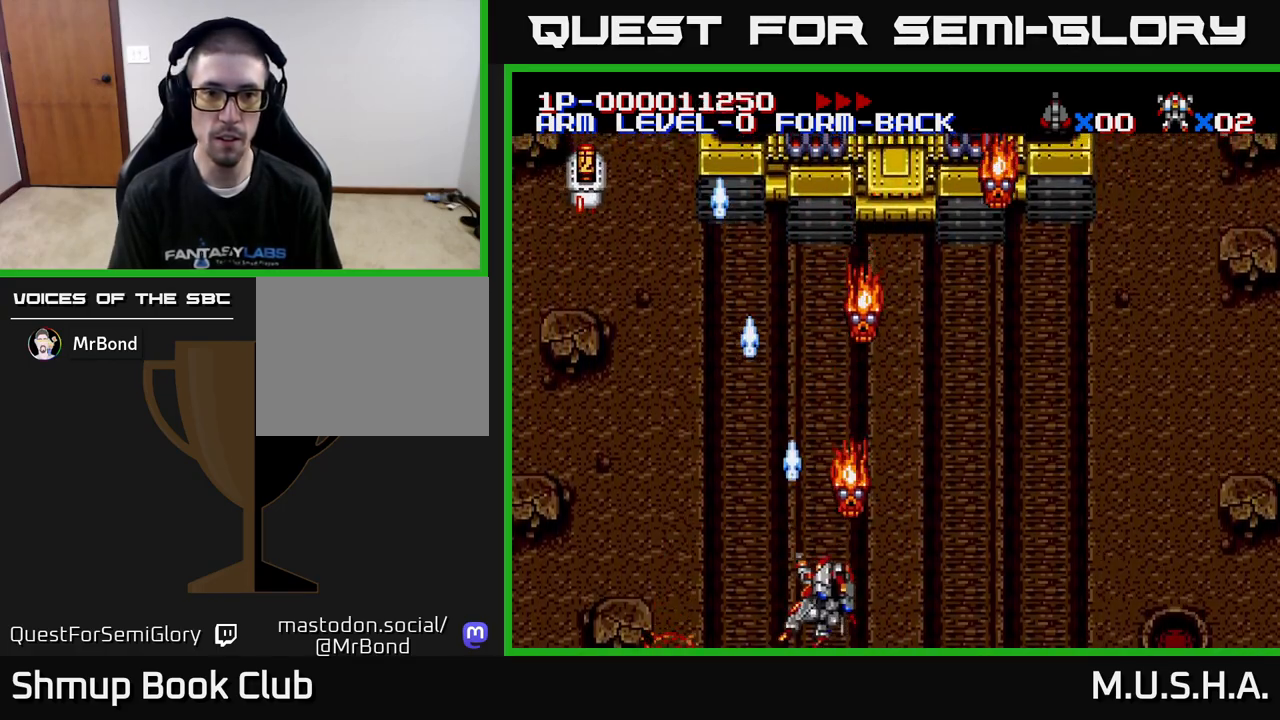
{"buttons": ["Y", "DPAD_UP"], "right_stick": "center", "events": [[133, "DPAD_RIGHT", "up"], [167, "DPAD_LEFT", "down"], [400, "DPAD_LEFT", "up"], [450, "DPAD_RIGHT", "down"], [467, "DPAD_UP", "down"], [483, "DPAD_RIGHT", "up"]]}
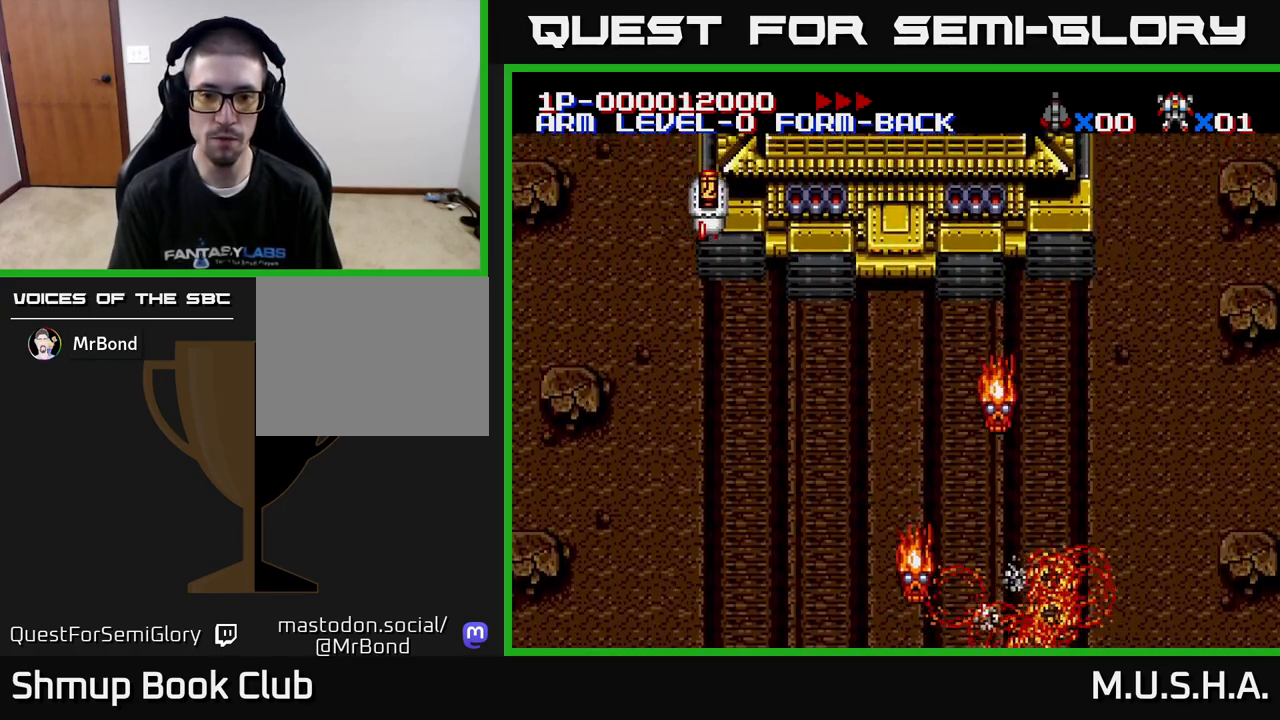
{"buttons": ["Y", "DPAD_UP", "DPAD_RIGHT"], "right_stick": "center", "events": [[100, "DPAD_LEFT", "down"], [133, "DPAD_UP", "up"], [167, "DPAD_LEFT", "up"], [200, "Y", "up"], [350, "DPAD_RIGHT", "down"], [400, "DPAD_UP", "down"], [400, "Y", "down"]]}
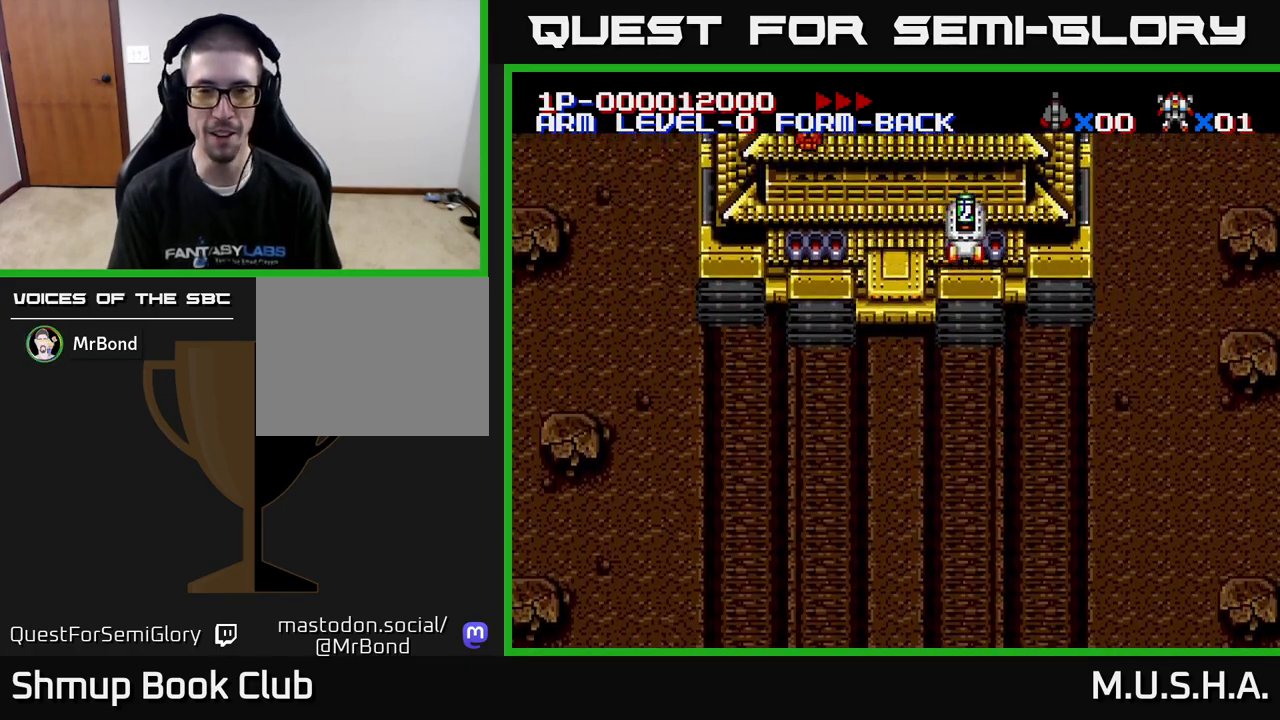
{"buttons": ["Y"], "right_stick": "center", "events": [[250, "Y", "up"], [450, "Y", "down"], [467, "DPAD_RIGHT", "up"], [500, "DPAD_UP", "up"]]}
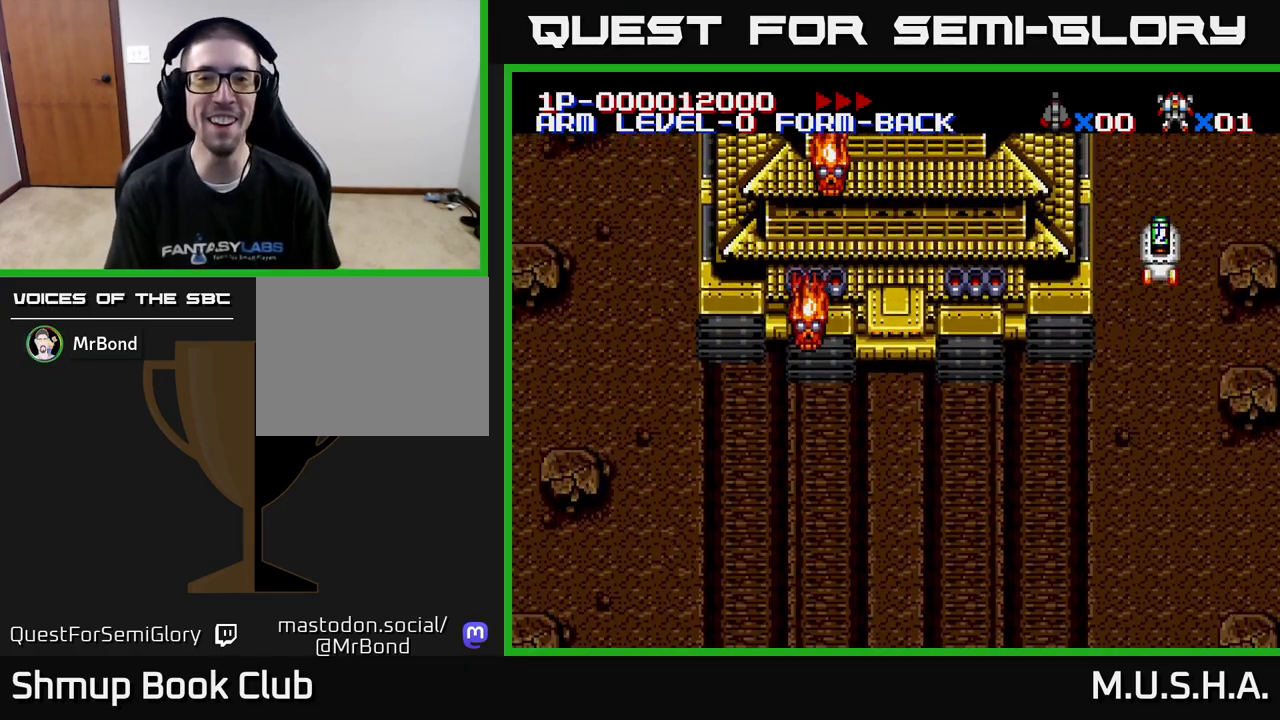
{"buttons": ["Y", "DPAD_RIGHT"], "right_stick": "center", "events": [[17, "DPAD_LEFT", "down"], [100, "DPAD_DOWN", "down"], [100, "DPAD_LEFT", "up"], [167, "DPAD_RIGHT", "down"], [183, "DPAD_RIGHT", "up"], [217, "DPAD_DOWN", "up"], [267, "DPAD_LEFT", "down"], [367, "DPAD_LEFT", "up"], [483, "DPAD_RIGHT", "down"]]}
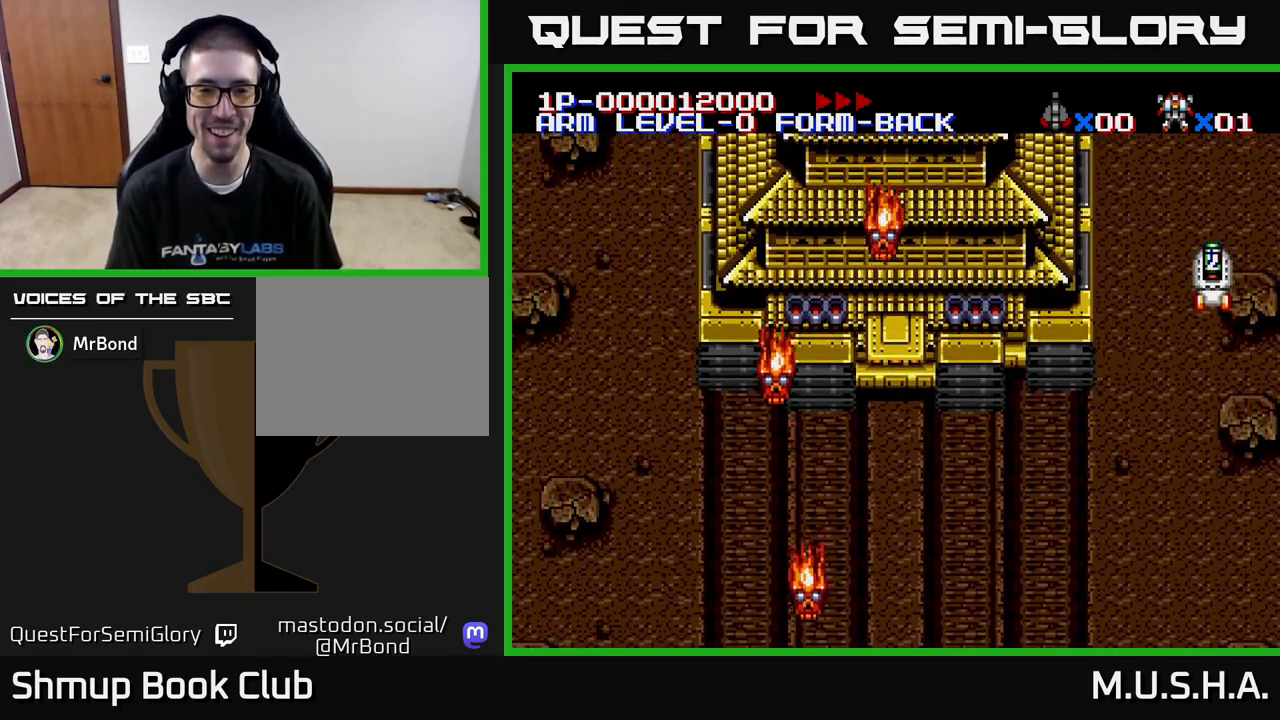
{"buttons": ["Y"], "right_stick": "center", "events": [[50, "DPAD_RIGHT", "up"], [117, "DPAD_LEFT", "down"], [117, "Y", "up"], [233, "DPAD_LEFT", "up"], [233, "Y", "down"], [250, "DPAD_RIGHT", "down"], [267, "DPAD_UP", "down"], [433, "DPAD_RIGHT", "up"], [450, "DPAD_UP", "up"]]}
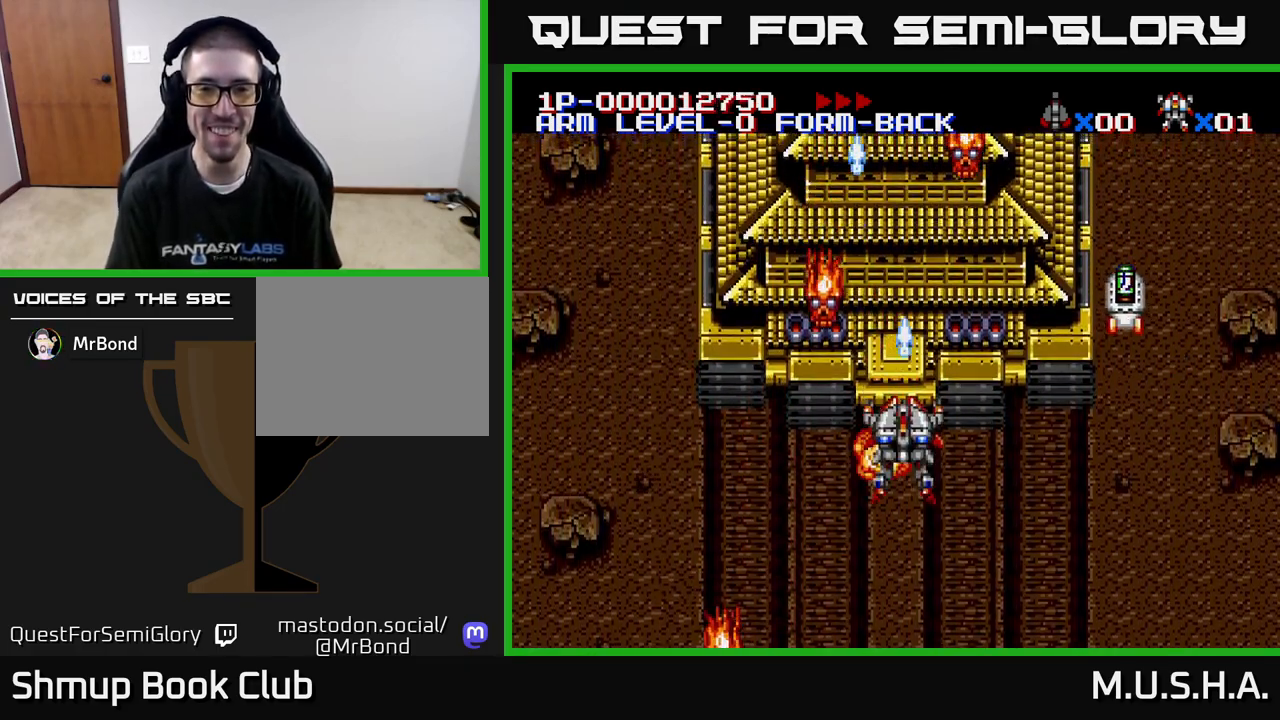
{"buttons": ["Y", "DPAD_UP", "DPAD_LEFT"], "right_stick": "center", "events": [[50, "DPAD_UP", "down"], [117, "DPAD_RIGHT", "down"], [383, "DPAD_RIGHT", "up"], [450, "DPAD_LEFT", "down"]]}
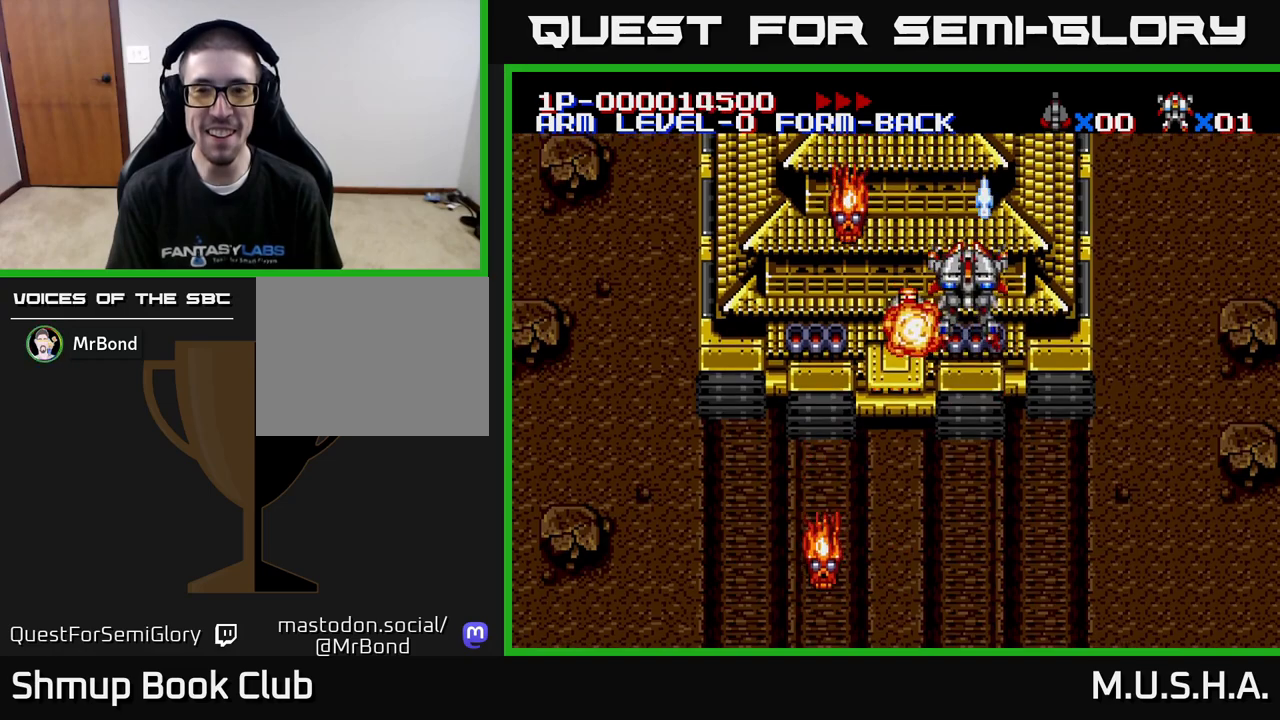
{"buttons": ["Y", "DPAD_LEFT"], "right_stick": "center", "events": [[33, "DPAD_UP", "up"], [117, "DPAD_DOWN", "down"], [183, "DPAD_LEFT", "up"], [233, "DPAD_LEFT", "down"], [367, "DPAD_DOWN", "up"]]}
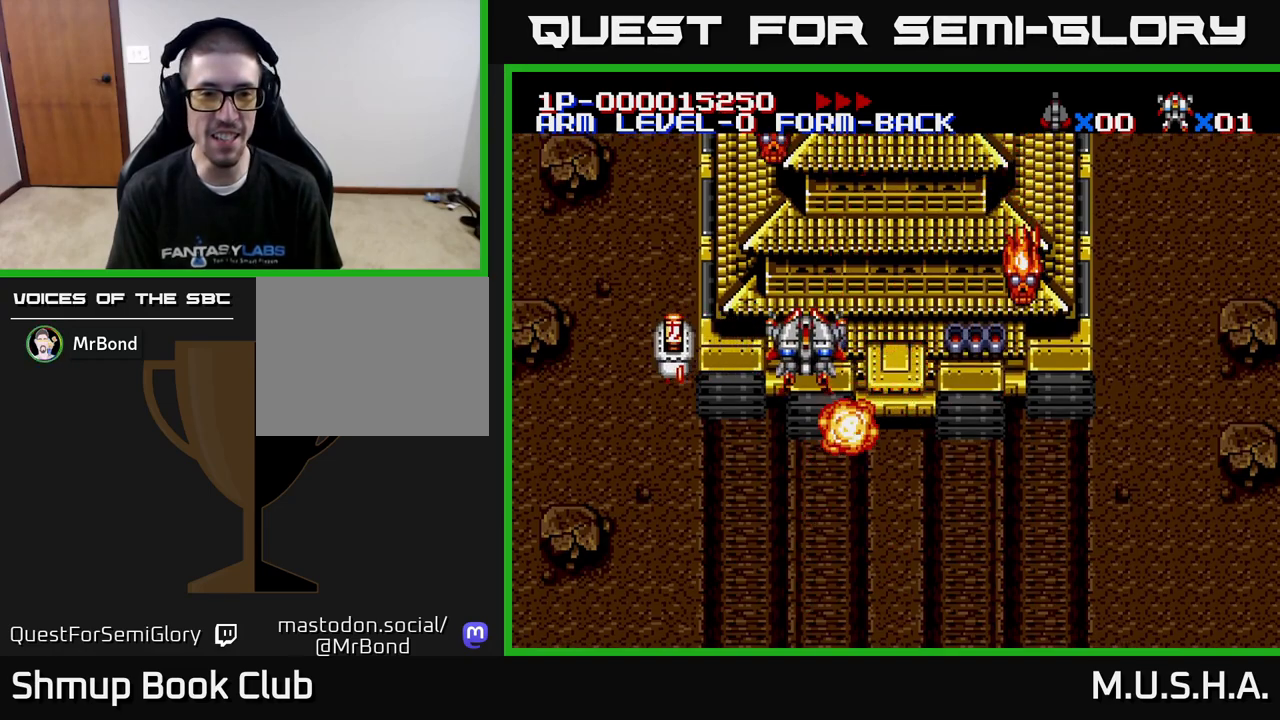
{"buttons": ["Y", "DPAD_LEFT"], "right_stick": "center", "events": []}
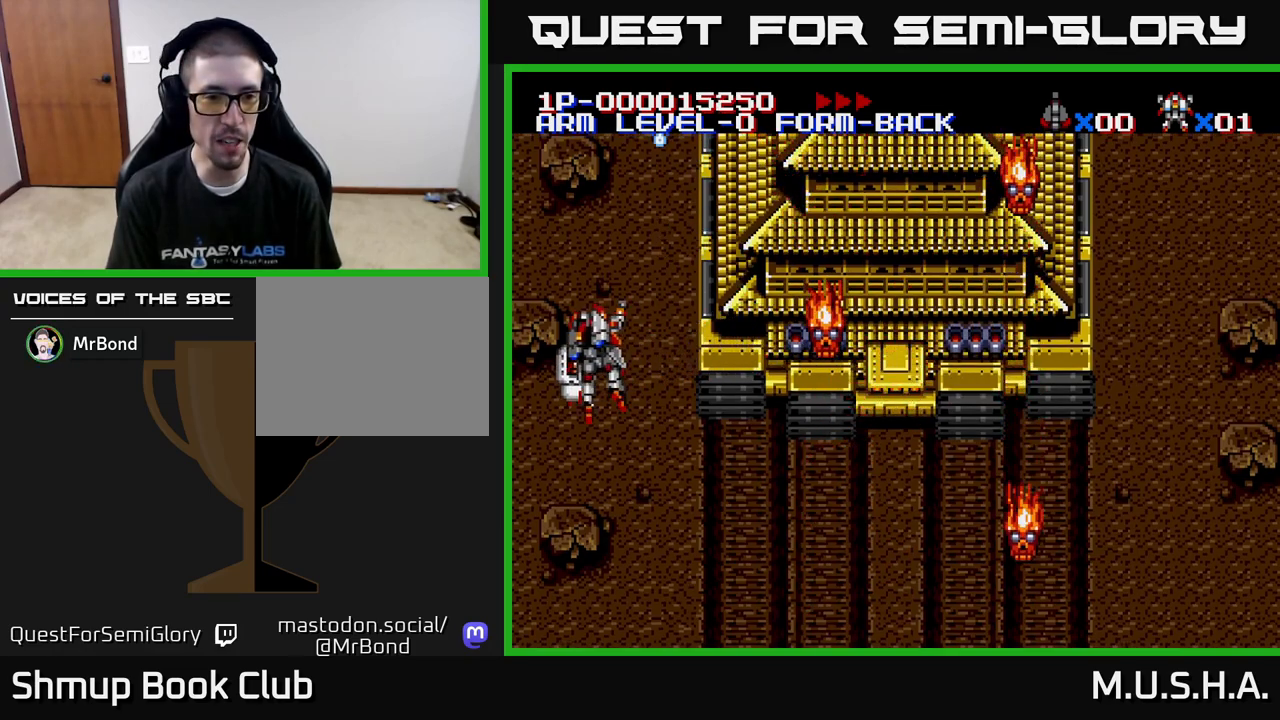
{"buttons": ["Y"], "right_stick": "center", "events": [[17, "DPAD_DOWN", "down"], [67, "DPAD_LEFT", "up"], [133, "DPAD_RIGHT", "down"], [250, "DPAD_DOWN", "up"], [267, "DPAD_RIGHT", "up"], [400, "DPAD_DOWN", "down"], [417, "DPAD_RIGHT", "down"], [433, "DPAD_DOWN", "up"], [467, "DPAD_RIGHT", "up"]]}
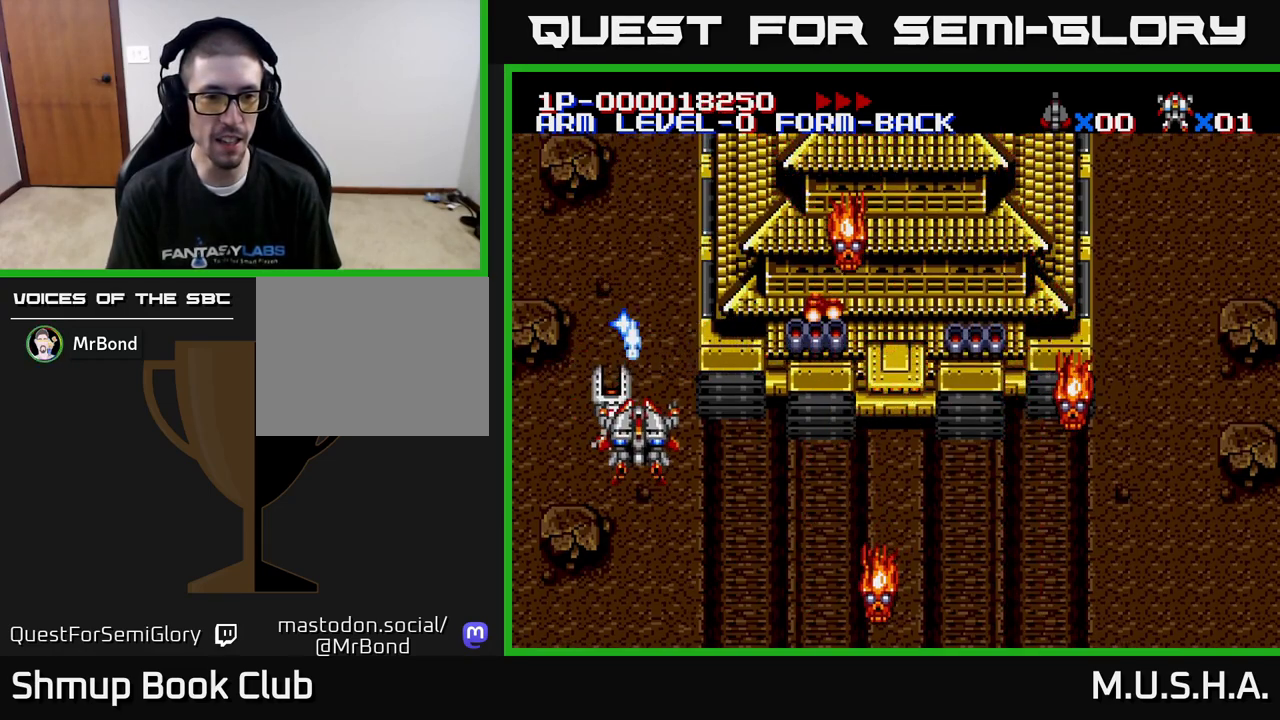
{"buttons": ["Y", "DPAD_DOWN", "DPAD_LEFT"], "right_stick": "center", "events": [[17, "DPAD_RIGHT", "down"], [233, "DPAD_DOWN", "down"], [283, "DPAD_RIGHT", "up"], [483, "DPAD_LEFT", "down"]]}
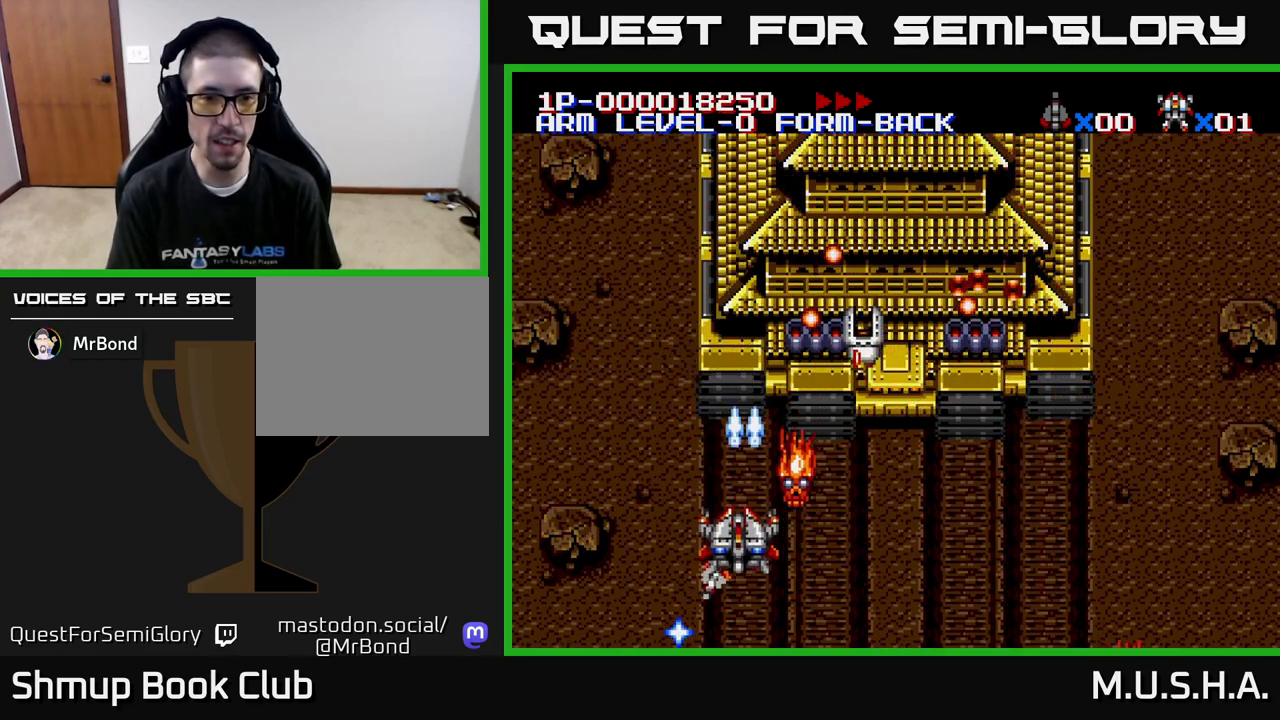
{"buttons": ["Y", "DPAD_DOWN"], "right_stick": "center", "events": [[33, "DPAD_DOWN", "up"], [167, "DPAD_LEFT", "up"], [183, "DPAD_RIGHT", "down"], [417, "DPAD_DOWN", "down"], [467, "DPAD_RIGHT", "up"]]}
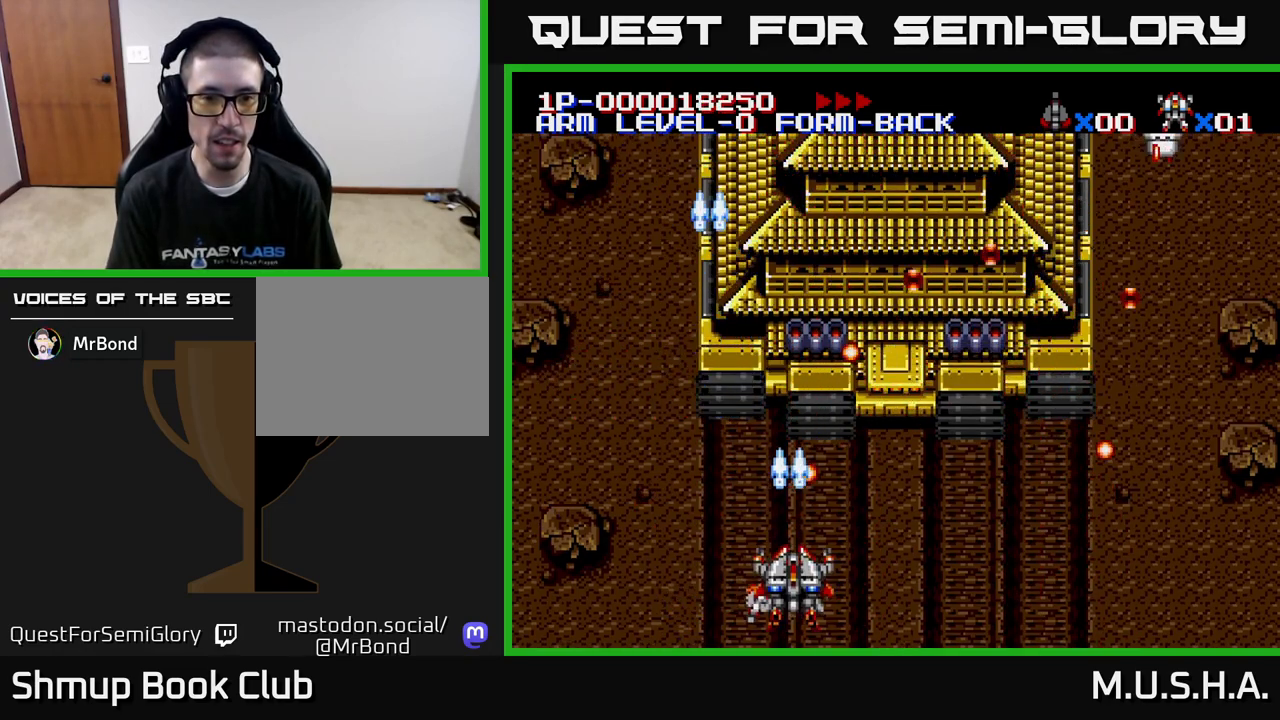
{"buttons": ["Y", "DPAD_RIGHT"], "right_stick": "center", "events": [[83, "DPAD_LEFT", "down"], [100, "DPAD_DOWN", "up"], [167, "DPAD_UP", "down"], [233, "DPAD_LEFT", "up"], [467, "DPAD_RIGHT", "down"], [467, "DPAD_UP", "up"]]}
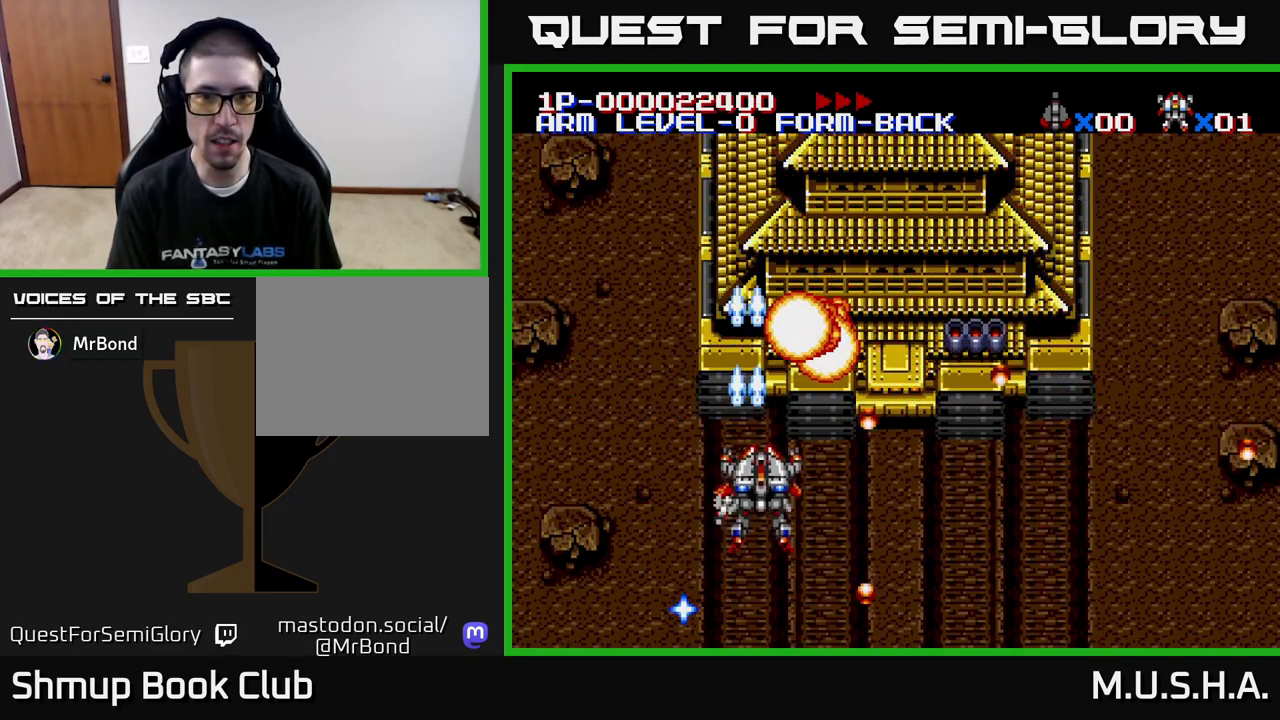
{"buttons": ["Y", "DPAD_RIGHT"], "right_stick": "center", "events": [[83, "DPAD_RIGHT", "up"], [450, "DPAD_RIGHT", "down"]]}
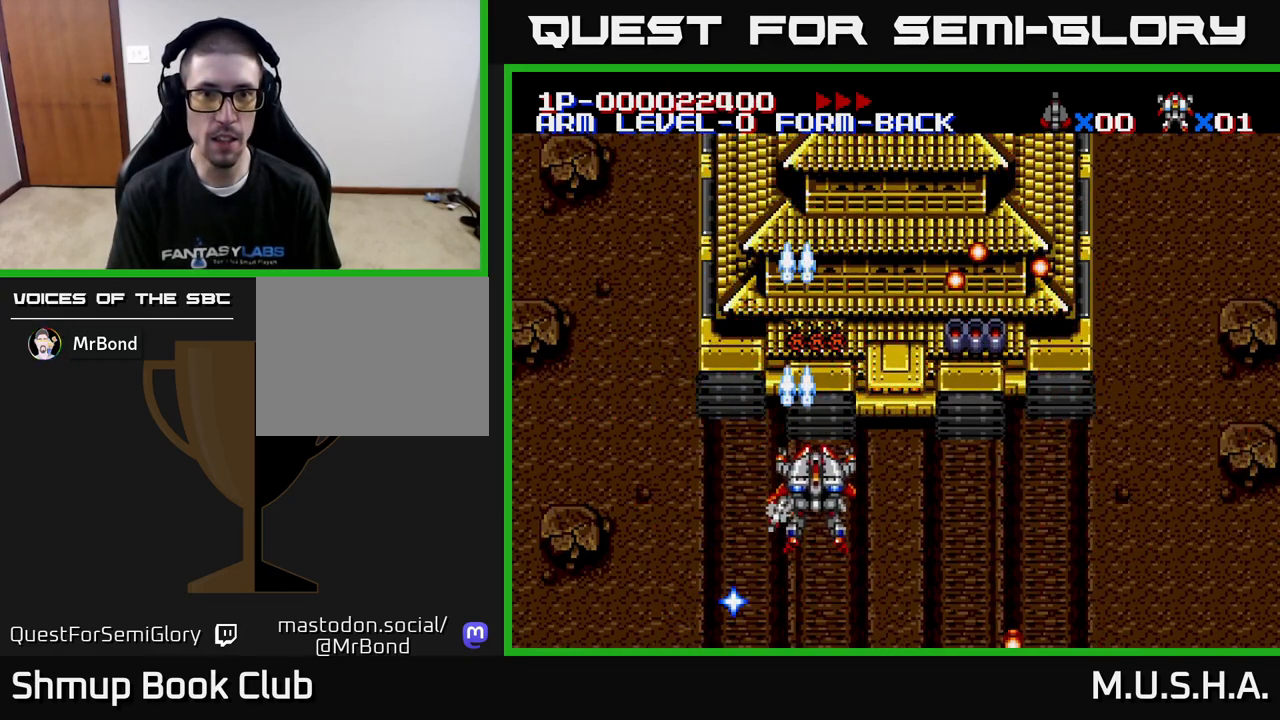
{"buttons": ["Y", "DPAD_RIGHT"], "right_stick": "center", "events": [[150, "X", "down"], [183, "DPAD_DOWN", "down"], [300, "X", "up"], [400, "DPAD_DOWN", "up"]]}
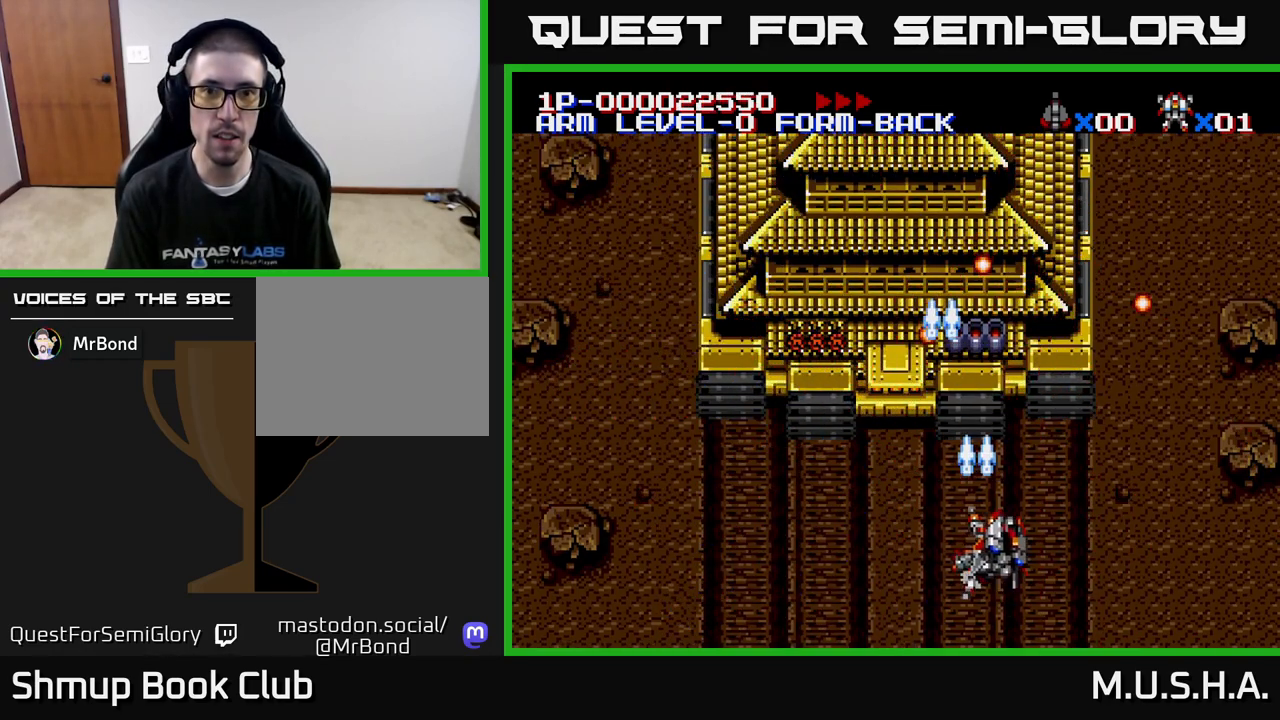
{"buttons": ["Y"], "right_stick": "center", "events": [[50, "DPAD_RIGHT", "up"], [183, "A", "down"], [217, "Y", "up"], [233, "Y", "down"], [300, "A", "up"]]}
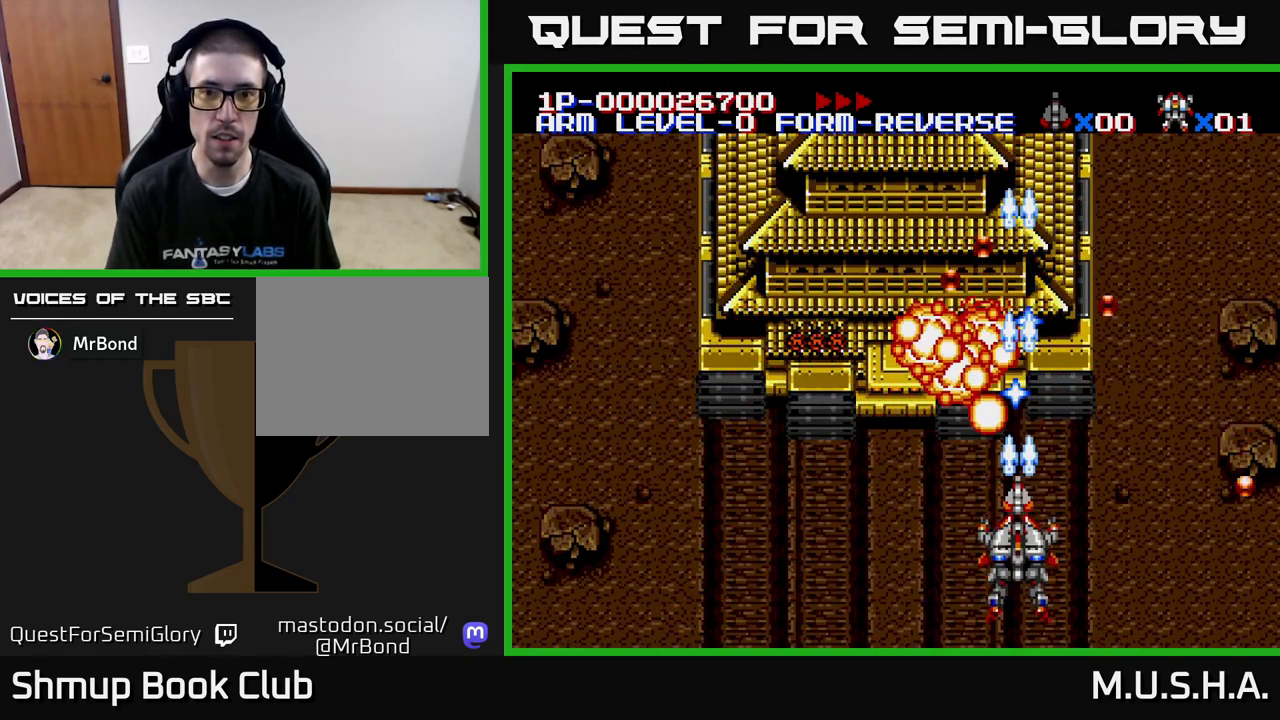
{"buttons": ["Y"], "right_stick": "center", "events": [[50, "DPAD_RIGHT", "down"], [183, "DPAD_RIGHT", "up"], [217, "DPAD_LEFT", "down"], [383, "DPAD_LEFT", "up"]]}